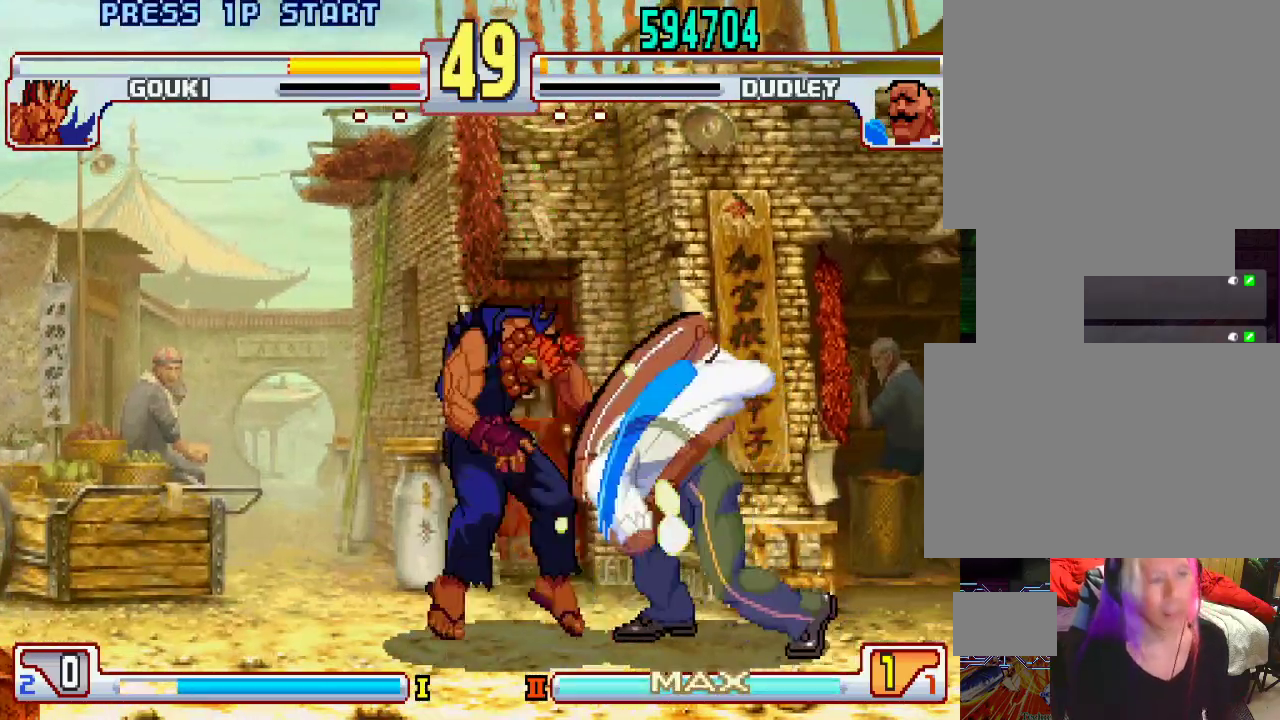
Gameplay with a controller (PlayStation layout); each line is a JSON object with the inputs held at the frame after it. "events" lists button and stick changes between this image and that frame as [ms after this image, input, new state], when the widget could be followed in between. Not read: L3 R1 R2 R3.
{"buttons": [], "left_stick": "center", "events": [[17, "CIRCLE", "up"], [83, "left_stick", "down"], [150, "L1", "down"], [167, "left_stick", "left"], [183, "TRIANGLE", "down"], [200, "SQUARE", "down"], [267, "L1", "up"], [267, "SQUARE", "up"], [267, "TRIANGLE", "up"], [300, "left_stick", "center"]]}
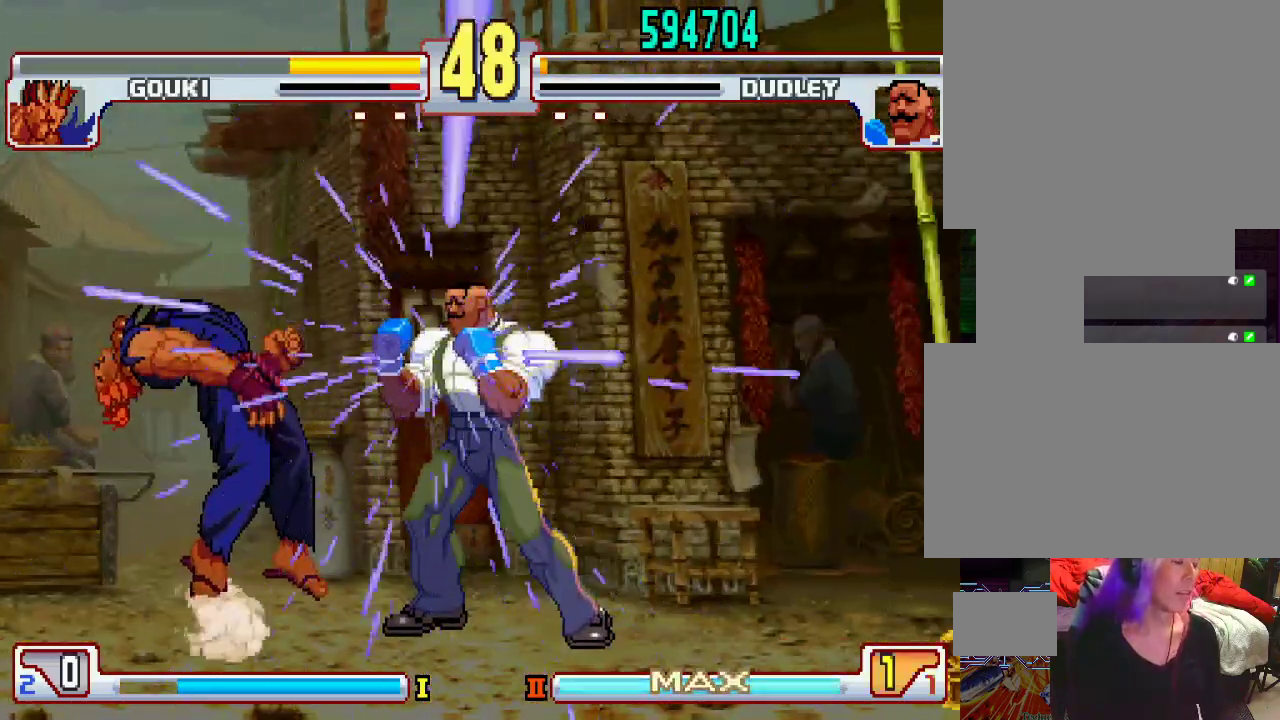
{"buttons": [], "left_stick": "center", "events": []}
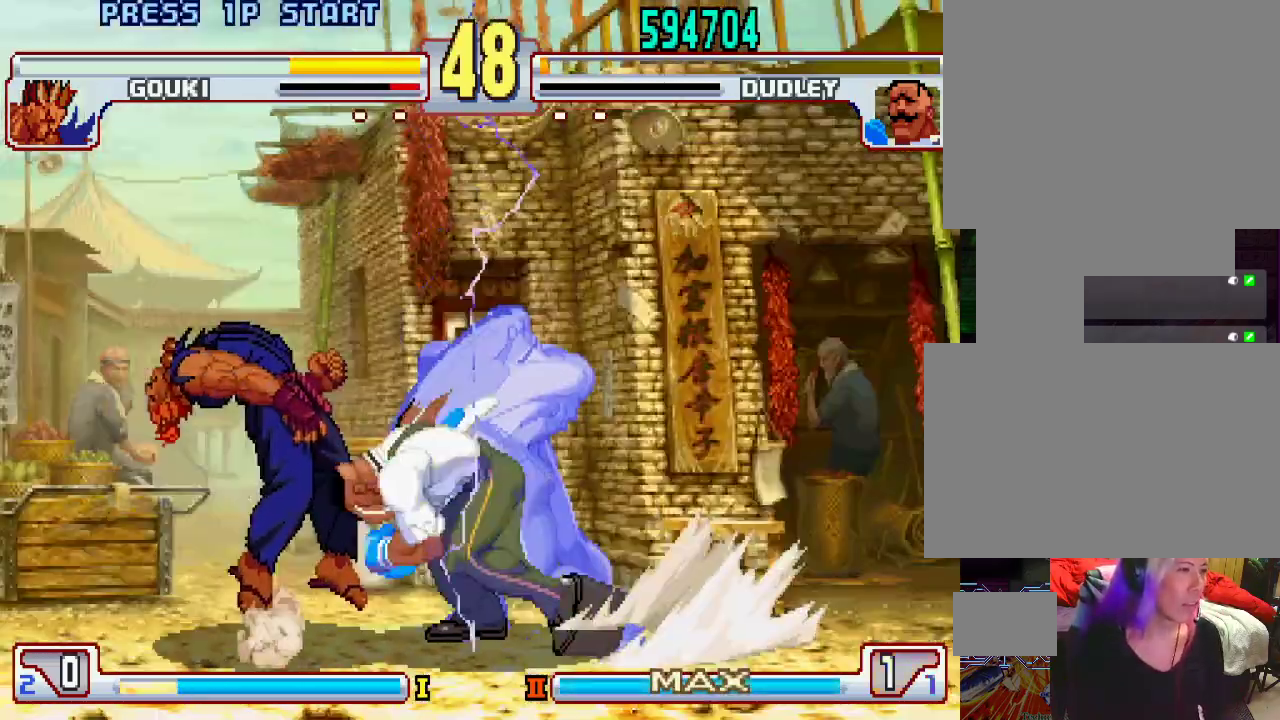
{"buttons": [], "left_stick": "center", "events": [[17, "L1", "down"], [83, "TRIANGLE", "down"], [133, "SQUARE", "down"], [167, "L1", "up"], [167, "TRIANGLE", "up"], [233, "SQUARE", "up"], [283, "L1", "down"], [317, "TRIANGLE", "down"], [367, "SQUARE", "down"], [400, "L1", "up"], [417, "TRIANGLE", "up"], [467, "SQUARE", "up"]]}
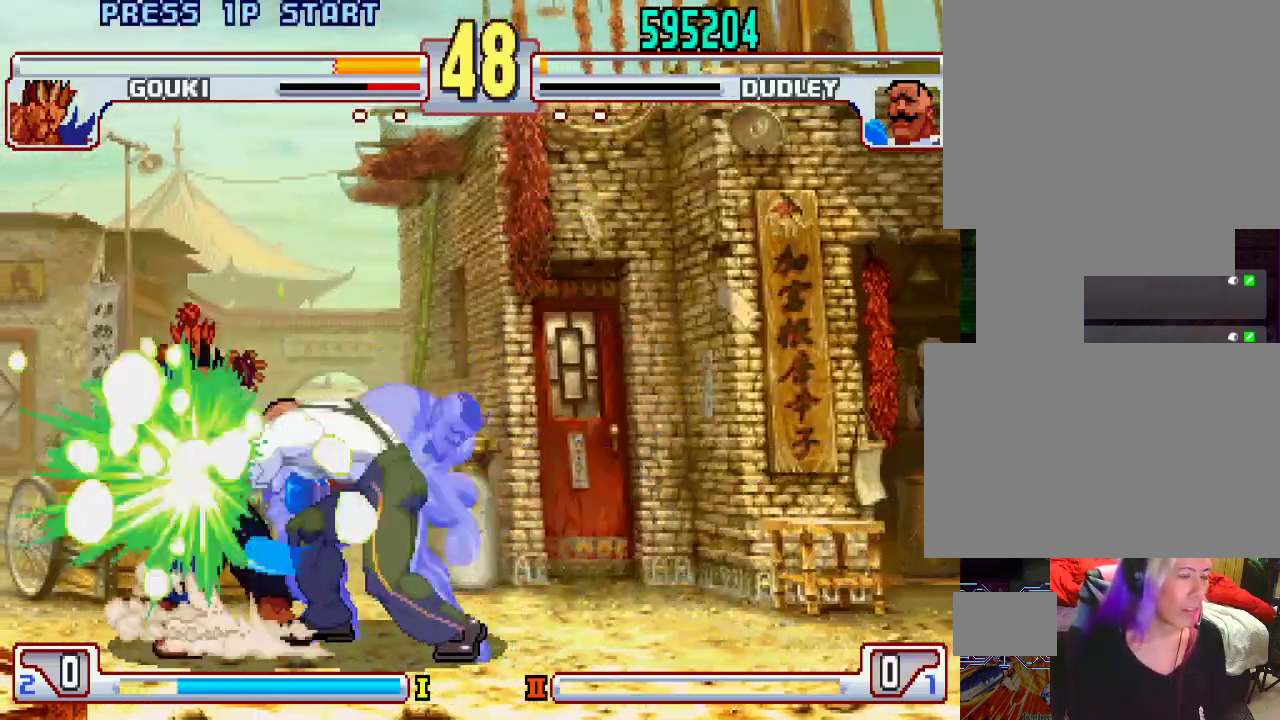
{"buttons": [], "left_stick": "center", "events": [[17, "L1", "down"], [67, "TRIANGLE", "down"], [117, "SQUARE", "down"], [133, "L1", "up"], [167, "TRIANGLE", "up"], [217, "SQUARE", "up"], [267, "L1", "down"], [317, "TRIANGLE", "down"], [350, "SQUARE", "down"], [383, "L1", "up"], [400, "TRIANGLE", "up"], [467, "SQUARE", "up"]]}
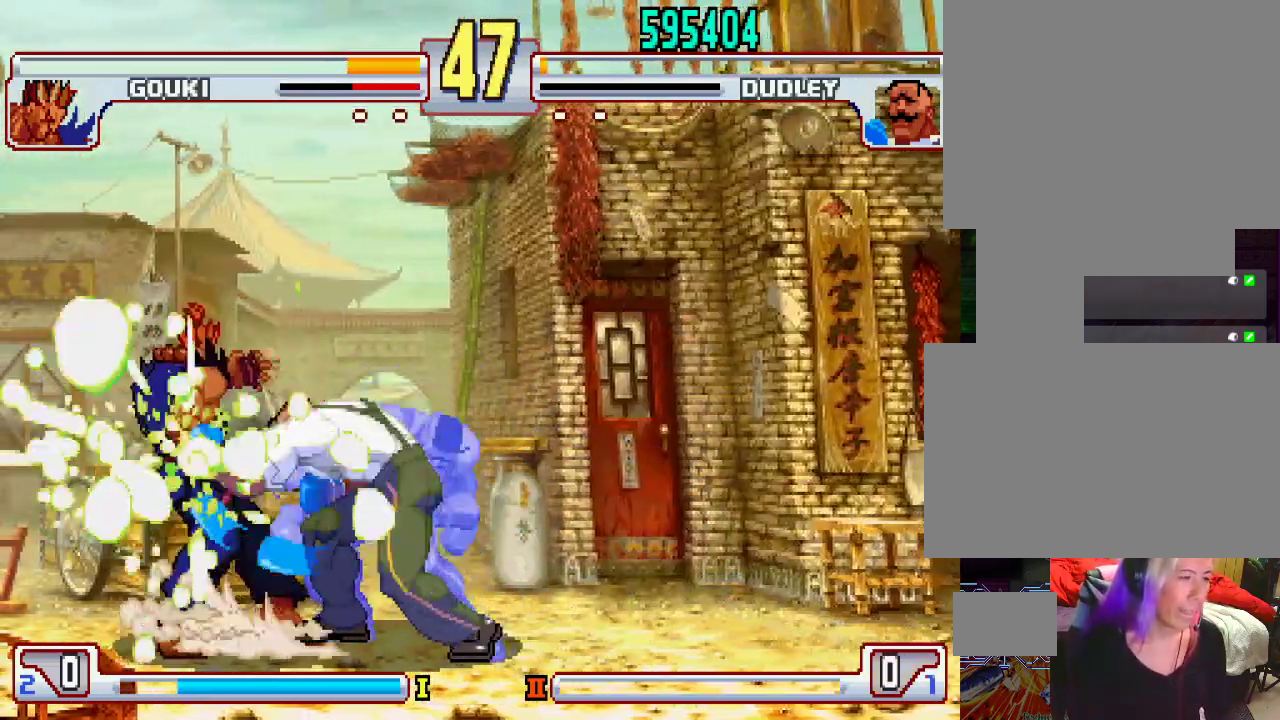
{"buttons": ["L1"], "left_stick": "center", "events": [[17, "L1", "down"], [67, "TRIANGLE", "down"], [100, "SQUARE", "down"], [150, "L1", "up"], [167, "TRIANGLE", "up"], [217, "SQUARE", "up"], [250, "L1", "down"], [300, "TRIANGLE", "down"], [350, "SQUARE", "down"], [367, "L1", "up"], [383, "TRIANGLE", "up"], [467, "SQUARE", "up"], [483, "L1", "down"]]}
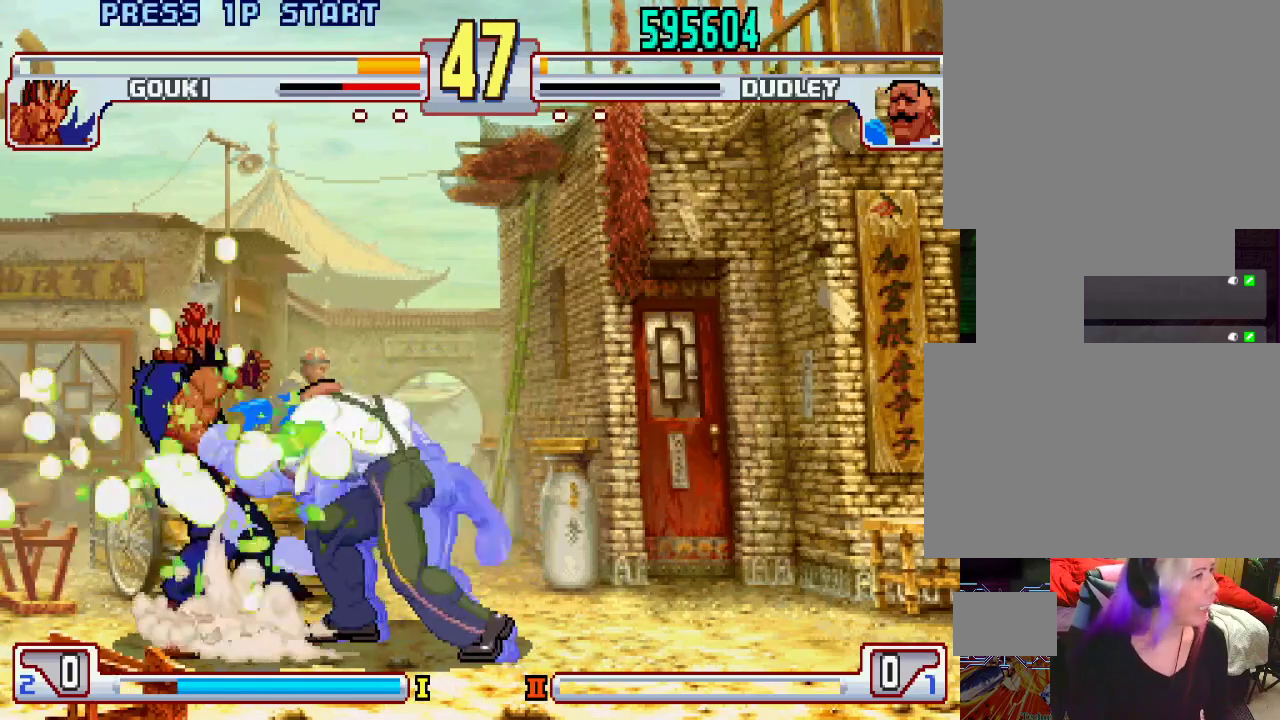
{"buttons": ["L1"], "left_stick": "center", "events": [[33, "TRIANGLE", "down"], [83, "SQUARE", "down"], [133, "L1", "up"], [133, "TRIANGLE", "up"], [217, "SQUARE", "up"], [250, "L1", "down"], [283, "TRIANGLE", "down"], [333, "SQUARE", "down"], [367, "L1", "up"], [367, "TRIANGLE", "up"], [450, "SQUARE", "up"], [483, "L1", "down"]]}
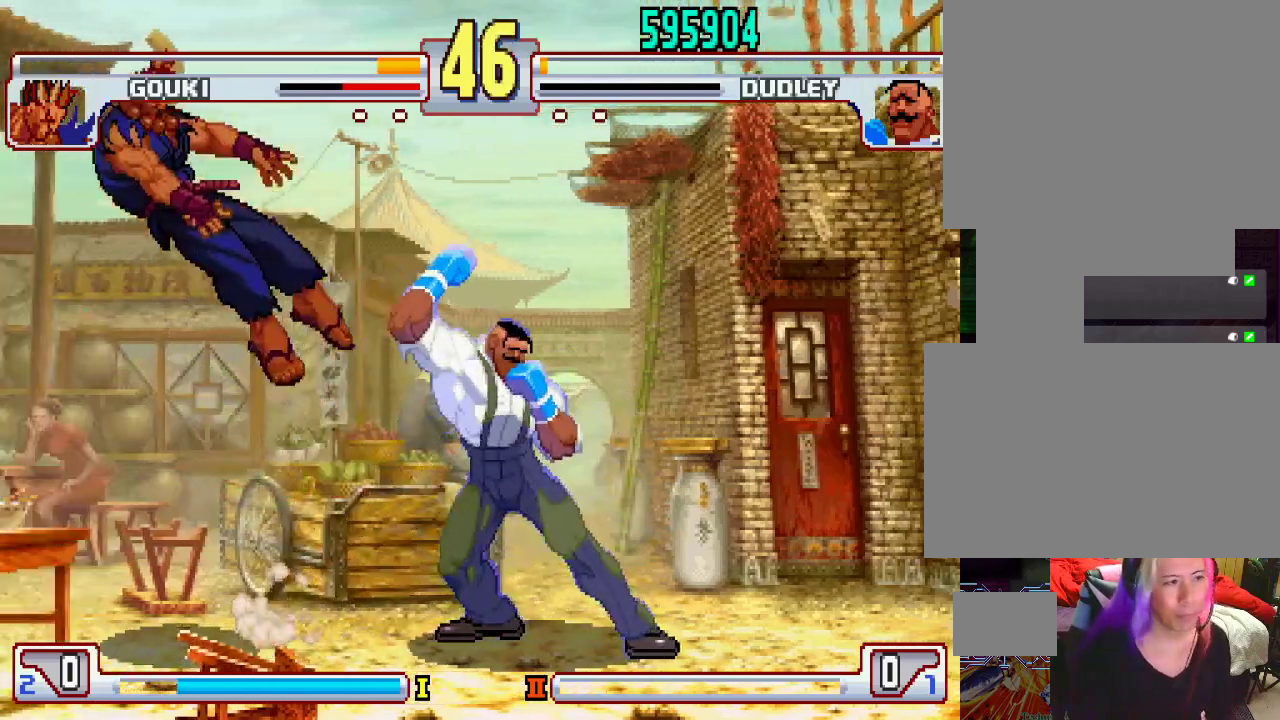
{"buttons": [], "left_stick": "center", "events": [[50, "TRIANGLE", "down"], [67, "SQUARE", "down"], [83, "TRIANGLE", "up"], [117, "L1", "up"], [150, "SQUARE", "up"], [283, "L2", "down"], [367, "L2", "up"]]}
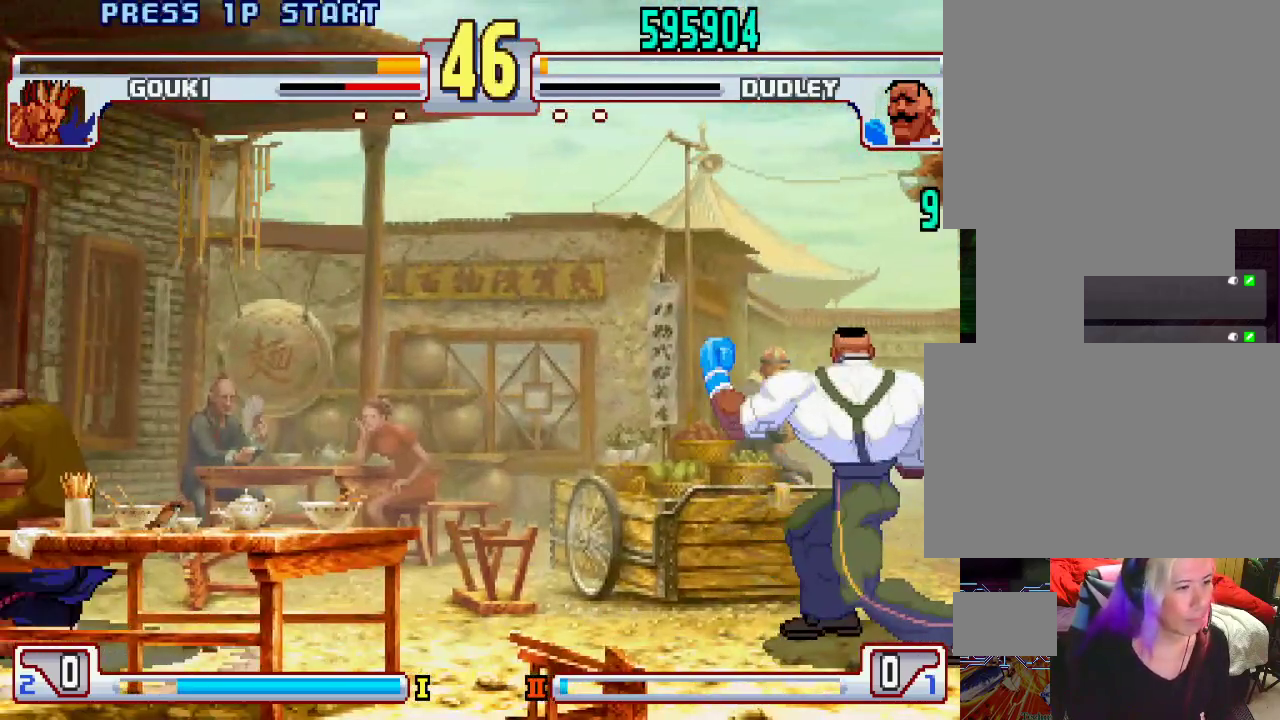
{"buttons": ["L2"], "left_stick": "center", "events": [[167, "L1", "down"], [167, "L2", "down"], [233, "L2", "up"], [250, "L1", "up"], [467, "L2", "down"]]}
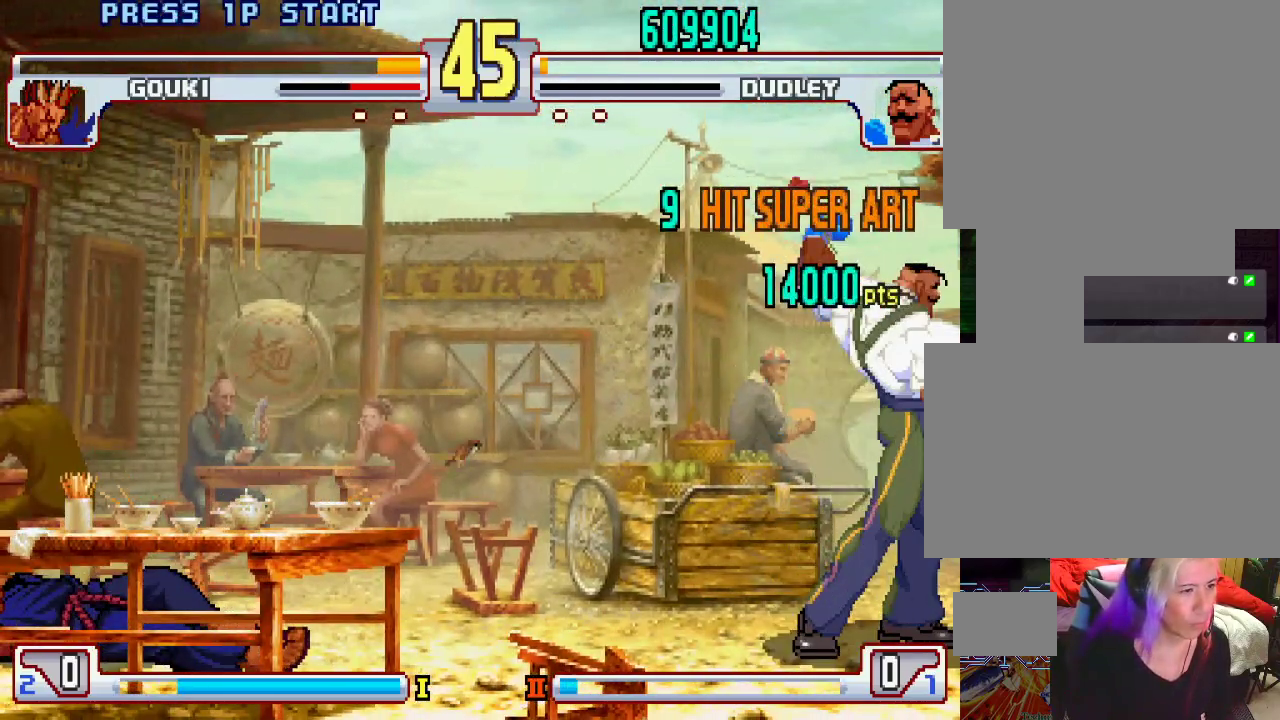
{"buttons": [], "left_stick": "center", "events": [[33, "L2", "up"], [167, "L2", "down"], [183, "L2", "up"]]}
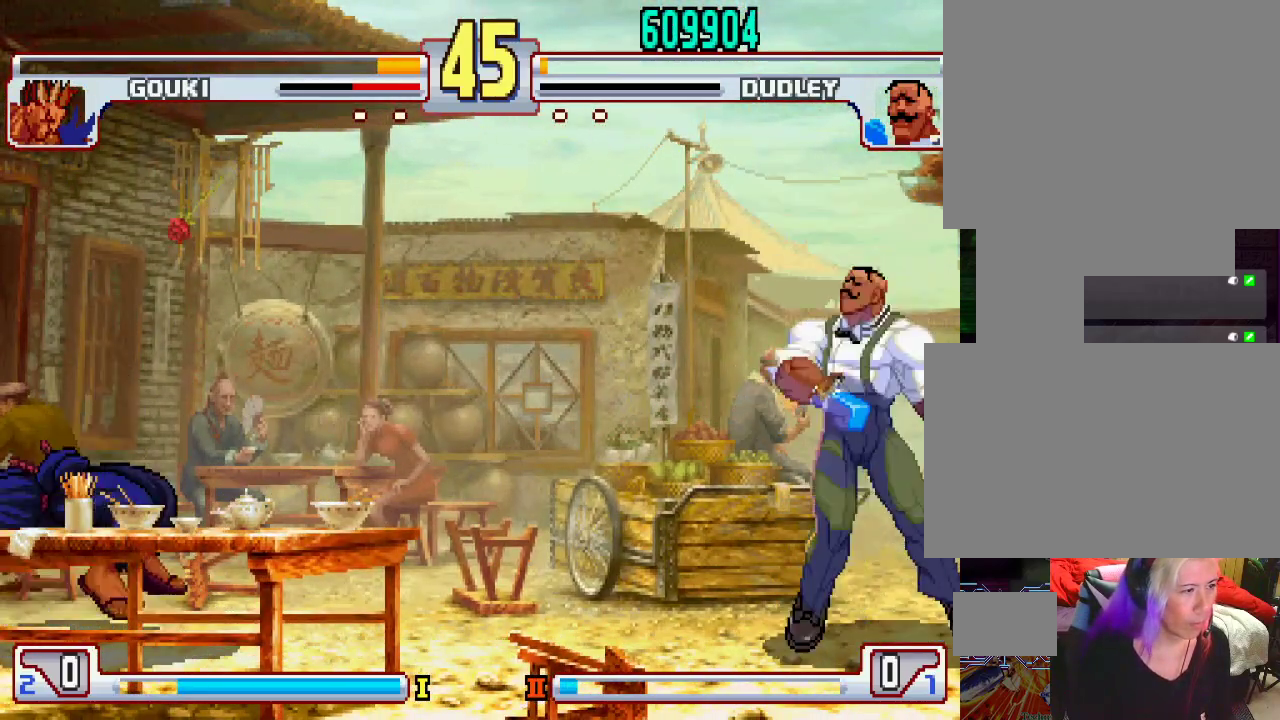
{"buttons": [], "left_stick": "center", "events": [[267, "L2", "down"], [500, "L2", "up"]]}
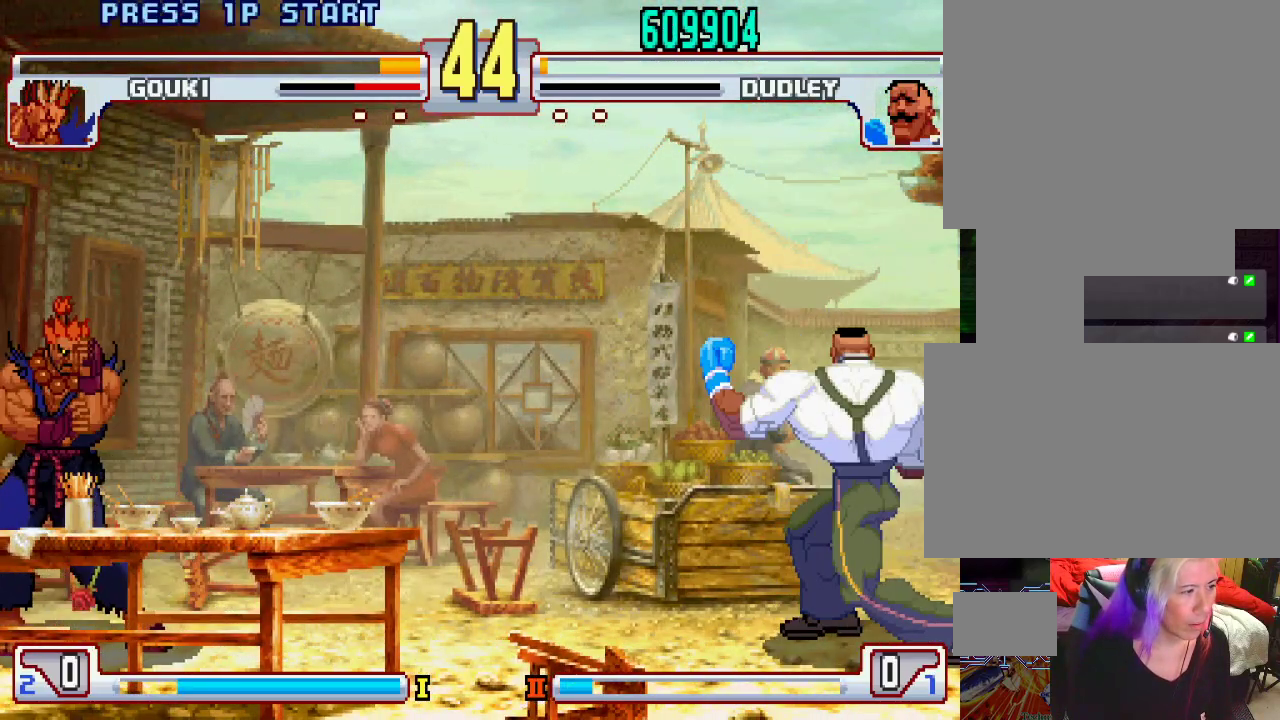
{"buttons": ["L2"], "left_stick": "center", "events": [[150, "L2", "down"], [267, "L2", "up"], [483, "L2", "down"]]}
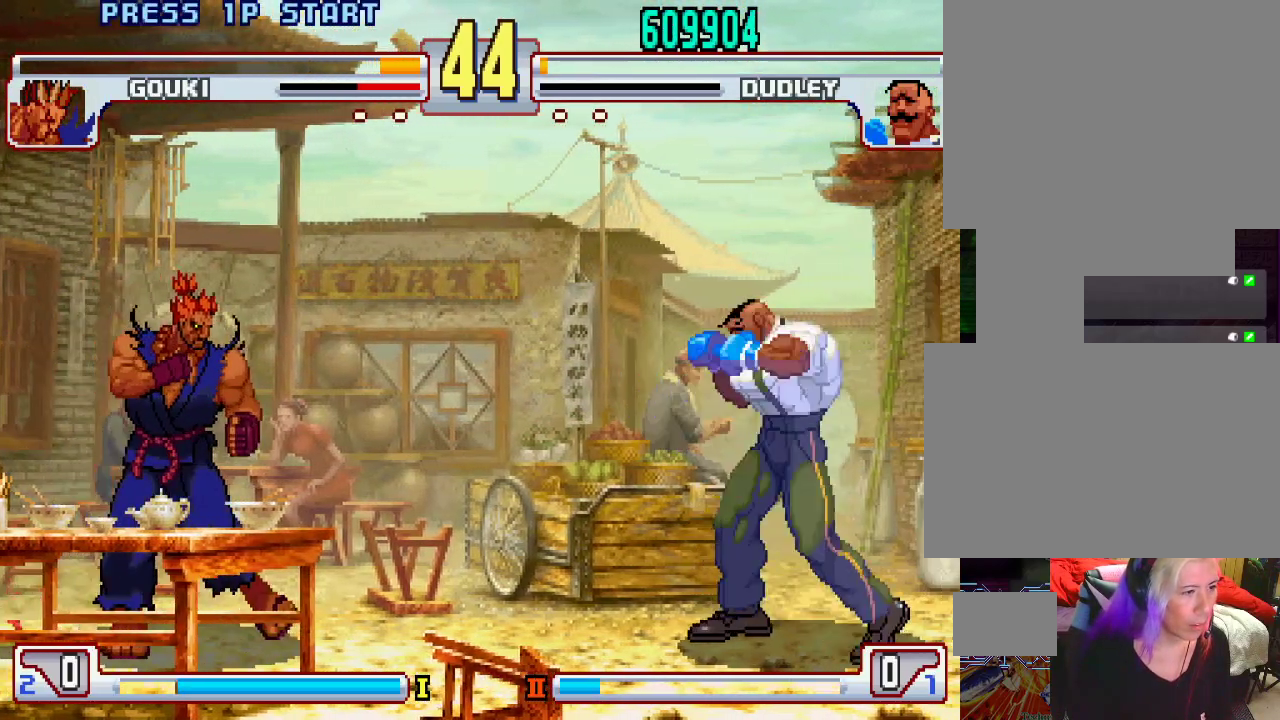
{"buttons": [], "left_stick": "right", "events": [[167, "L2", "up"], [300, "left_stick", "right"]]}
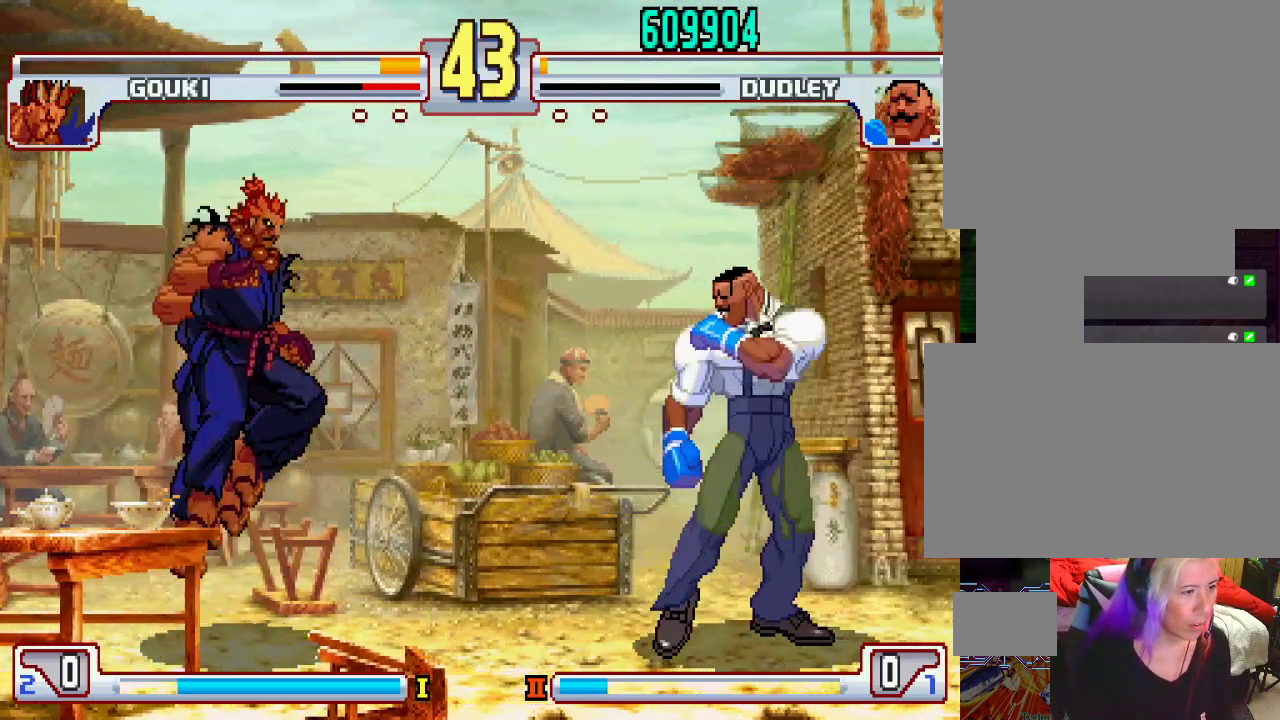
{"buttons": [], "left_stick": "center", "events": [[417, "left_stick", "left"], [483, "left_stick", "center"]]}
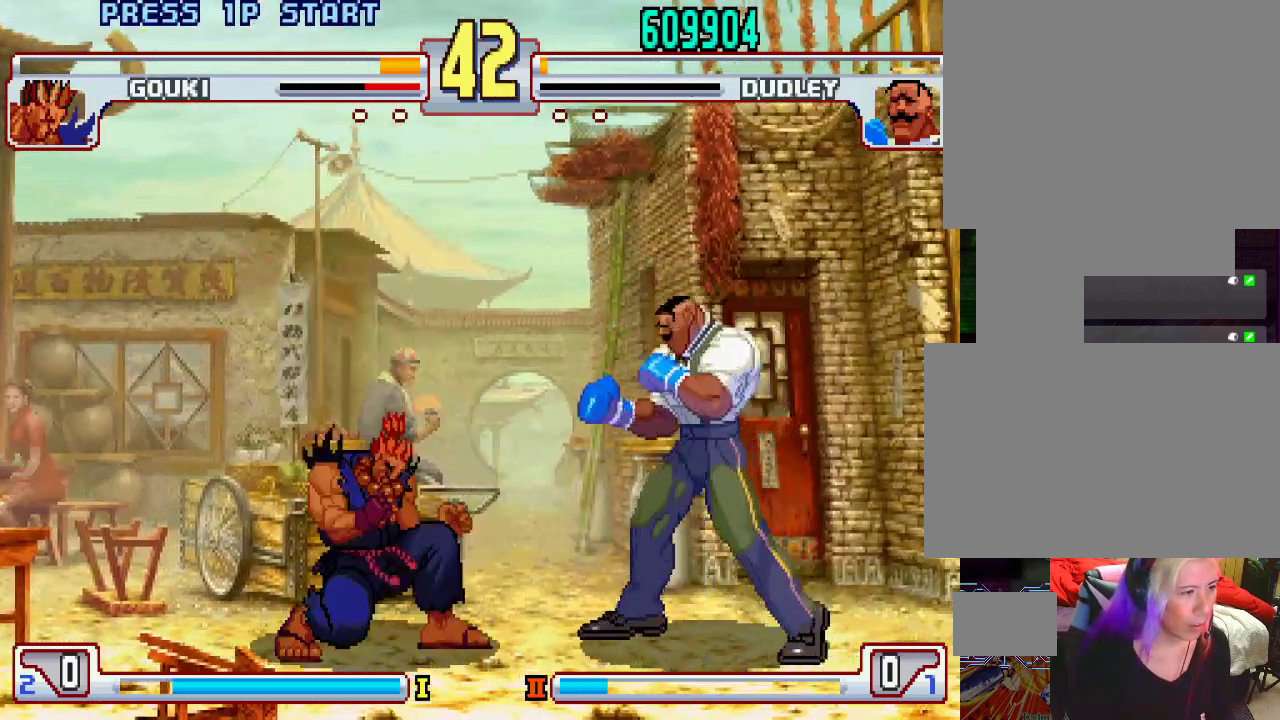
{"buttons": [], "left_stick": "right", "events": [[50, "L1", "down"], [150, "L1", "up"], [417, "left_stick", "right"]]}
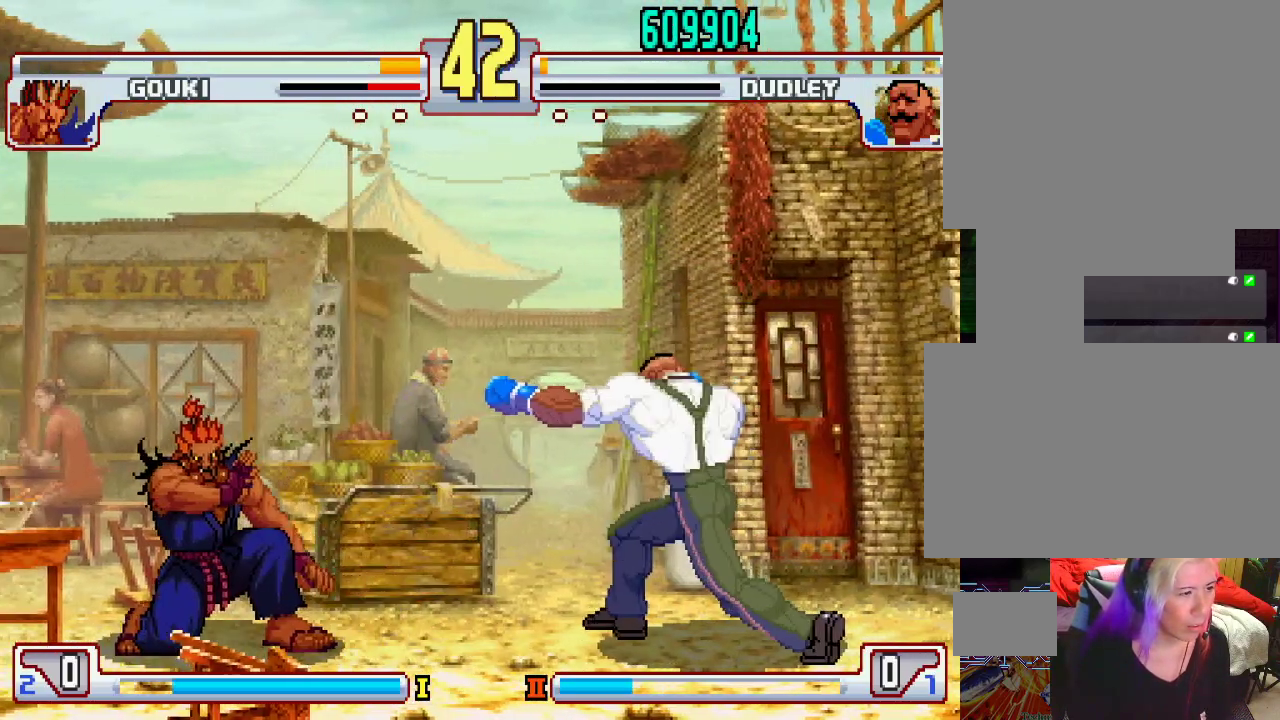
{"buttons": [], "left_stick": "down", "events": [[200, "left_stick", "center"], [250, "left_stick", "left"], [367, "left_stick", "right"], [433, "left_stick", "down"]]}
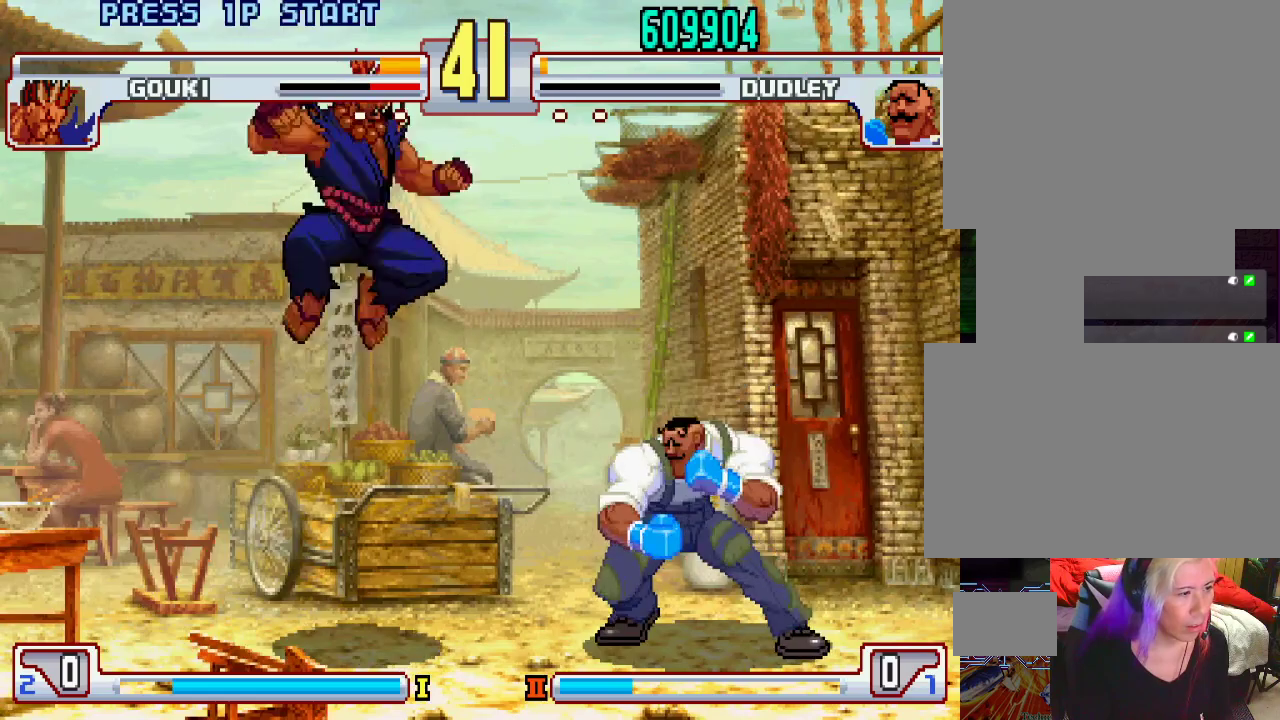
{"buttons": [], "left_stick": "center", "events": [[67, "CIRCLE", "down"], [67, "left_stick", "center"], [117, "CIRCLE", "up"]]}
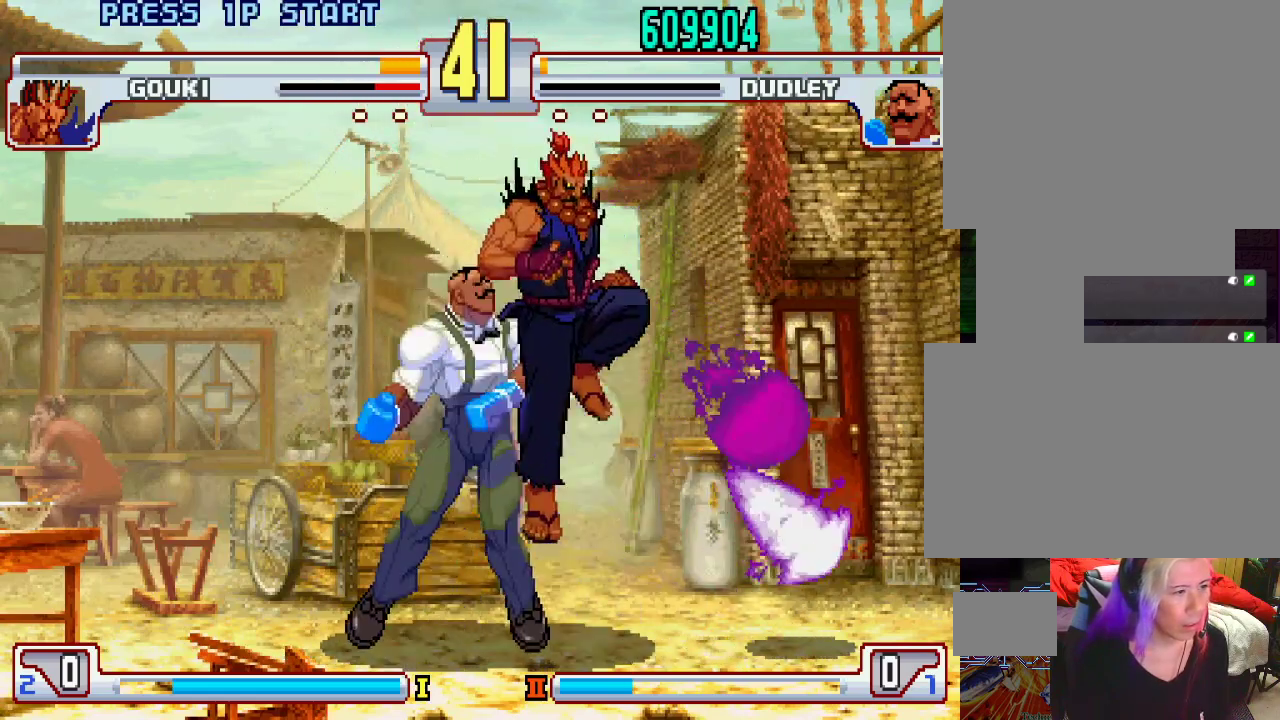
{"buttons": [], "left_stick": "center", "events": [[83, "left_stick", "right"], [100, "CROSS", "down"], [117, "SQUARE", "down"], [167, "CROSS", "up"], [167, "SQUARE", "up"], [433, "left_stick", "center"]]}
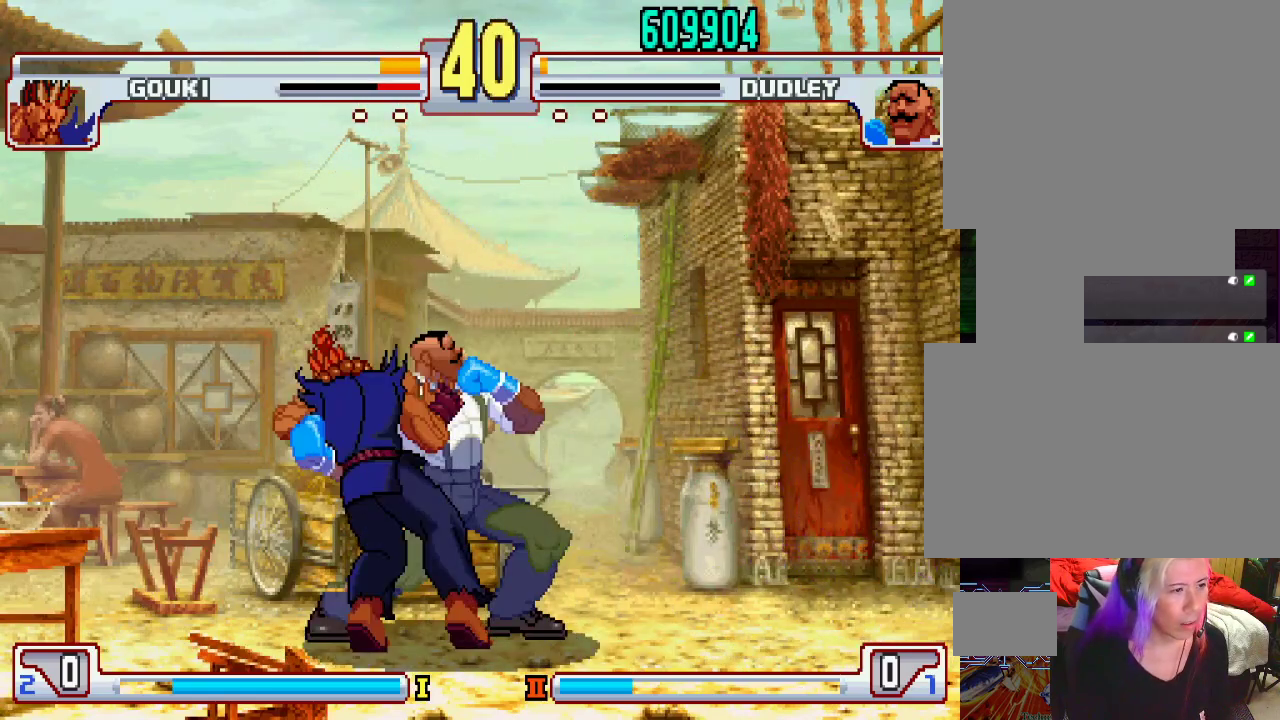
{"buttons": [], "left_stick": "center", "events": []}
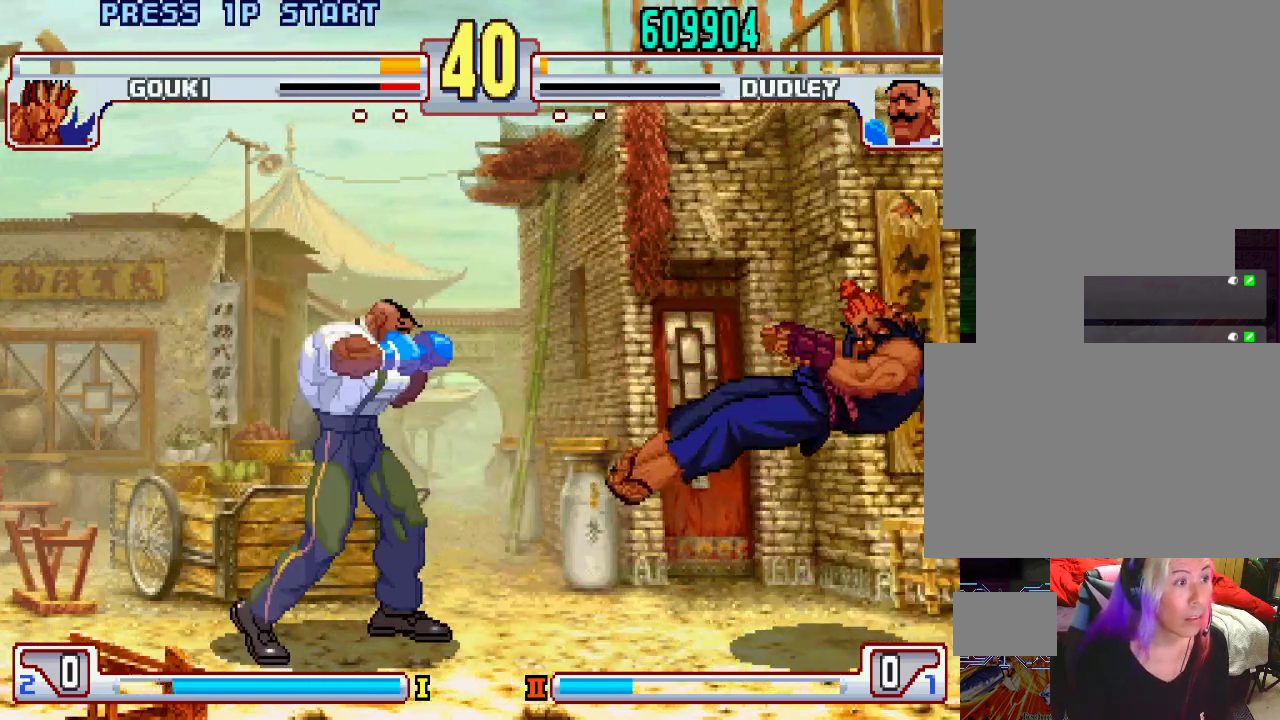
{"buttons": [], "left_stick": "center", "events": []}
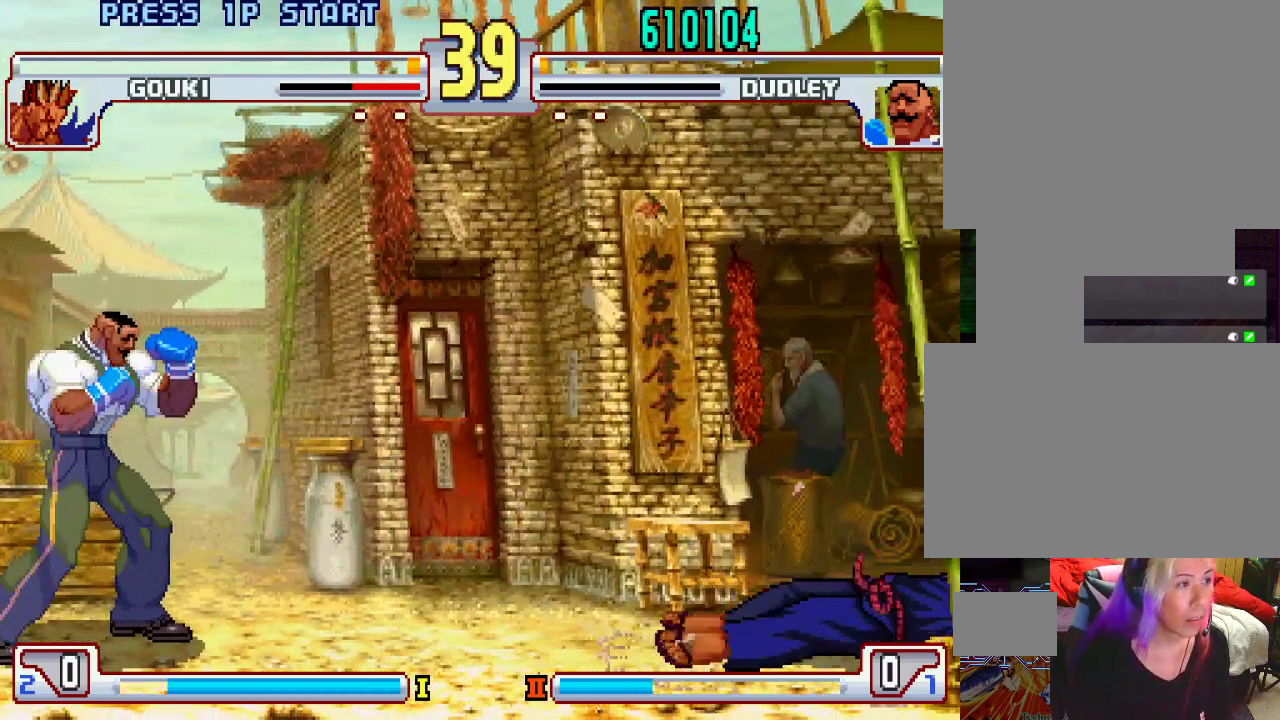
{"buttons": [], "left_stick": "center", "events": [[33, "L1", "down"], [33, "L2", "down"], [83, "L1", "up"], [83, "L2", "up"]]}
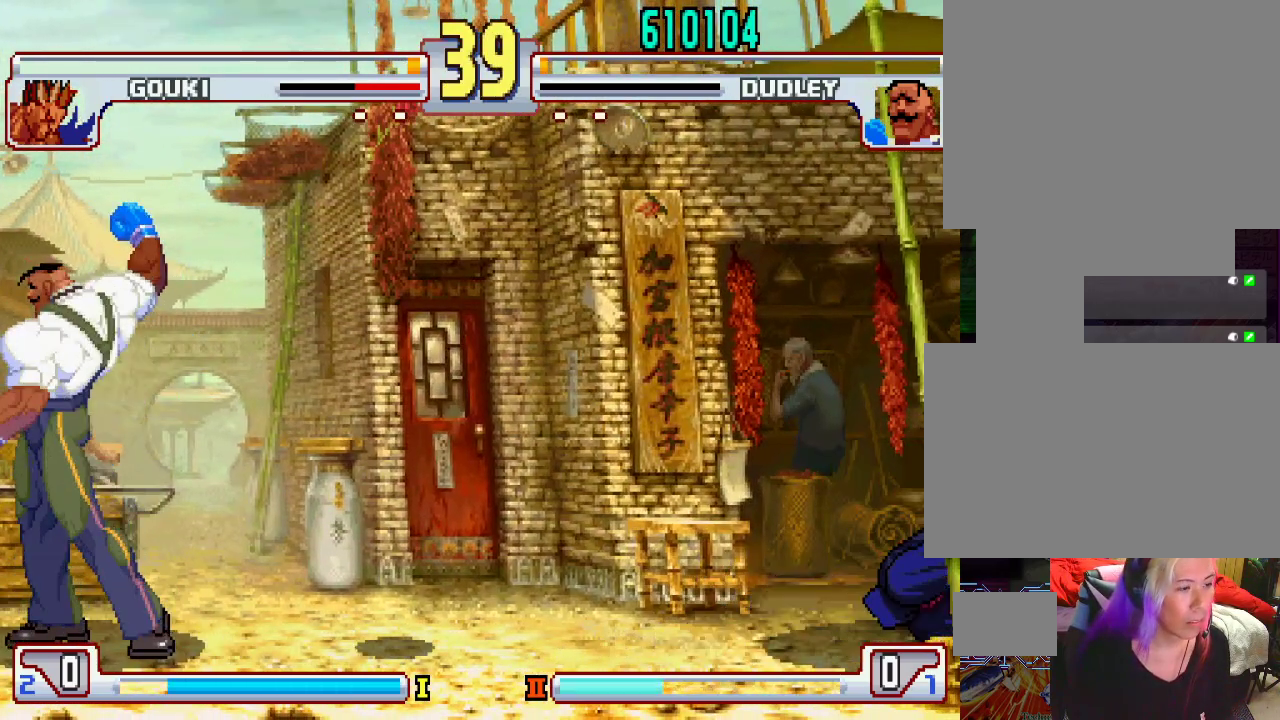
{"buttons": [], "left_stick": "left", "events": [[33, "L2", "down"], [117, "L2", "up"], [317, "left_stick", "left"]]}
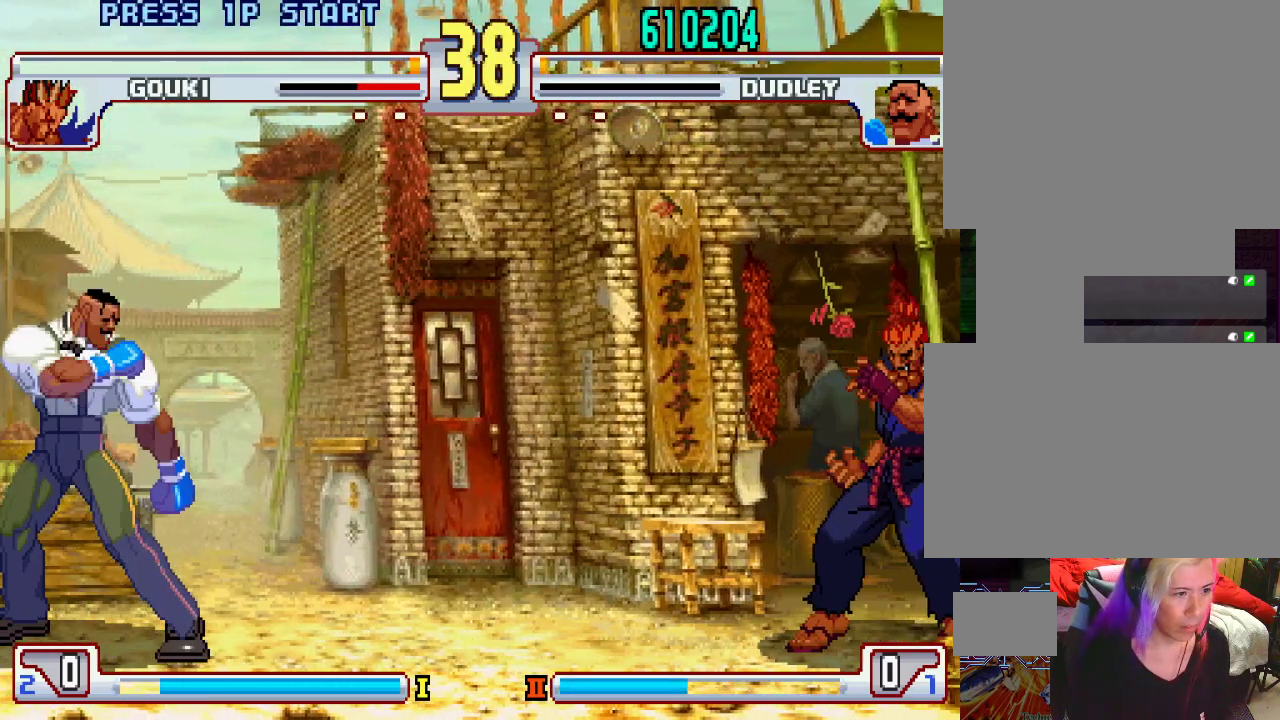
{"buttons": ["L2"], "left_stick": "left", "events": [[67, "L2", "down"], [217, "L2", "up"], [417, "L2", "down"]]}
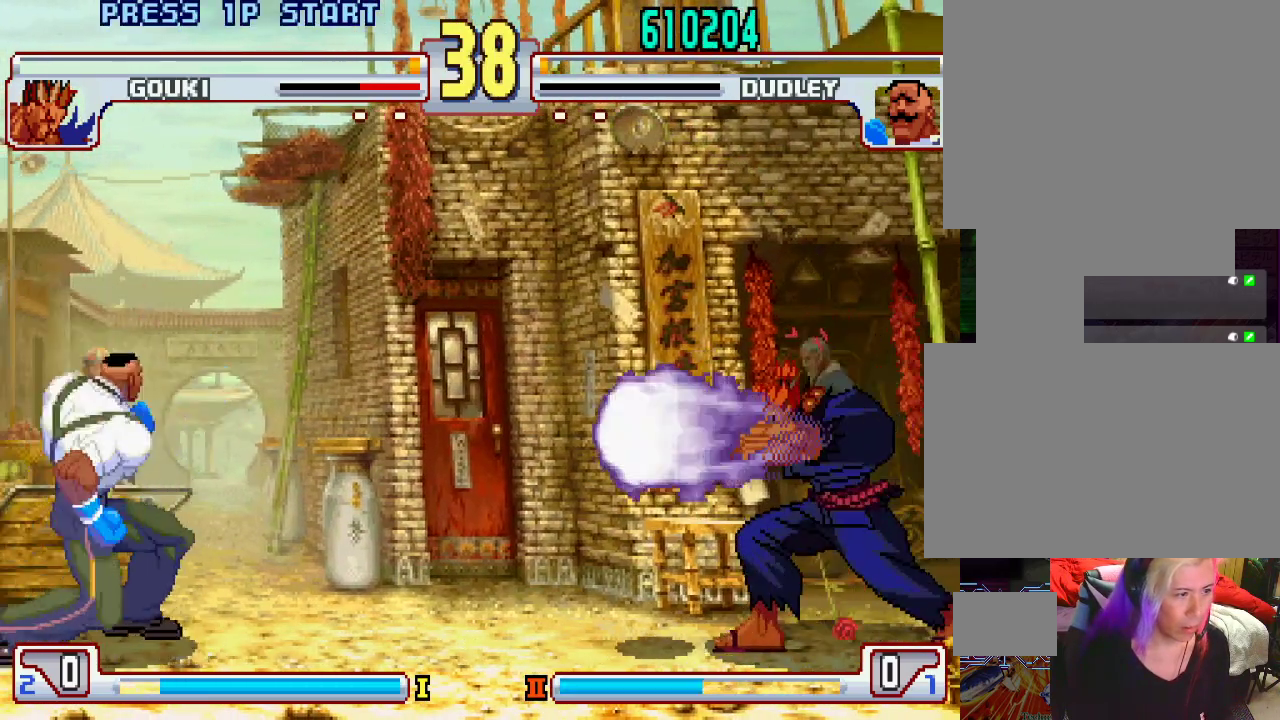
{"buttons": [], "left_stick": "center", "events": [[67, "L2", "up"], [333, "left_stick", "center"], [417, "left_stick", "right"], [483, "left_stick", "center"]]}
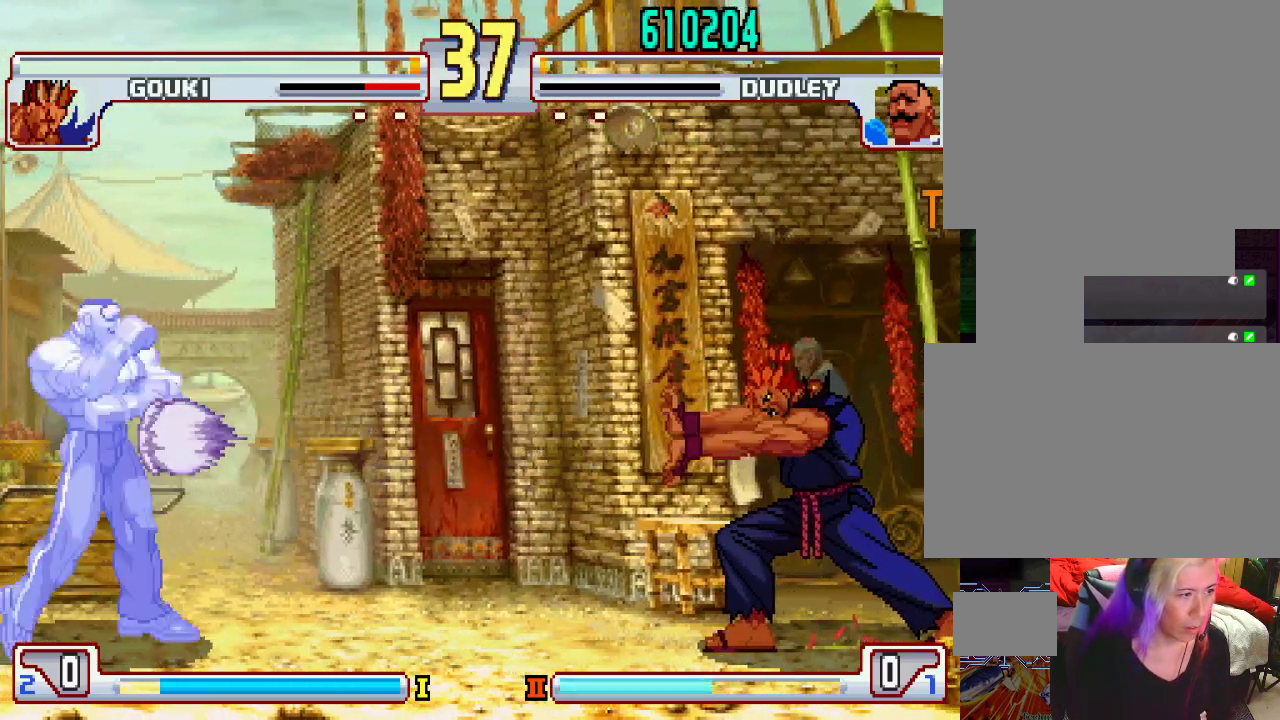
{"buttons": [], "left_stick": "center", "events": [[317, "L2", "down"], [467, "L2", "up"]]}
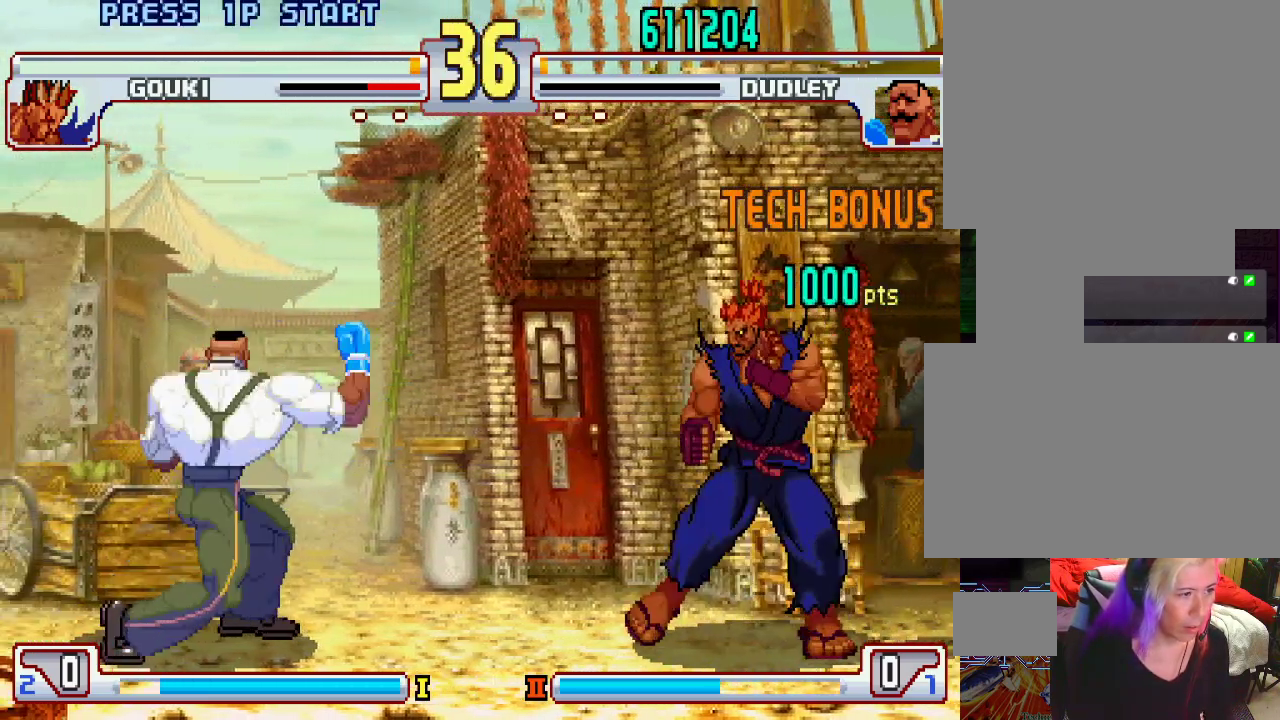
{"buttons": [], "left_stick": "left", "events": [[67, "left_stick", "left"]]}
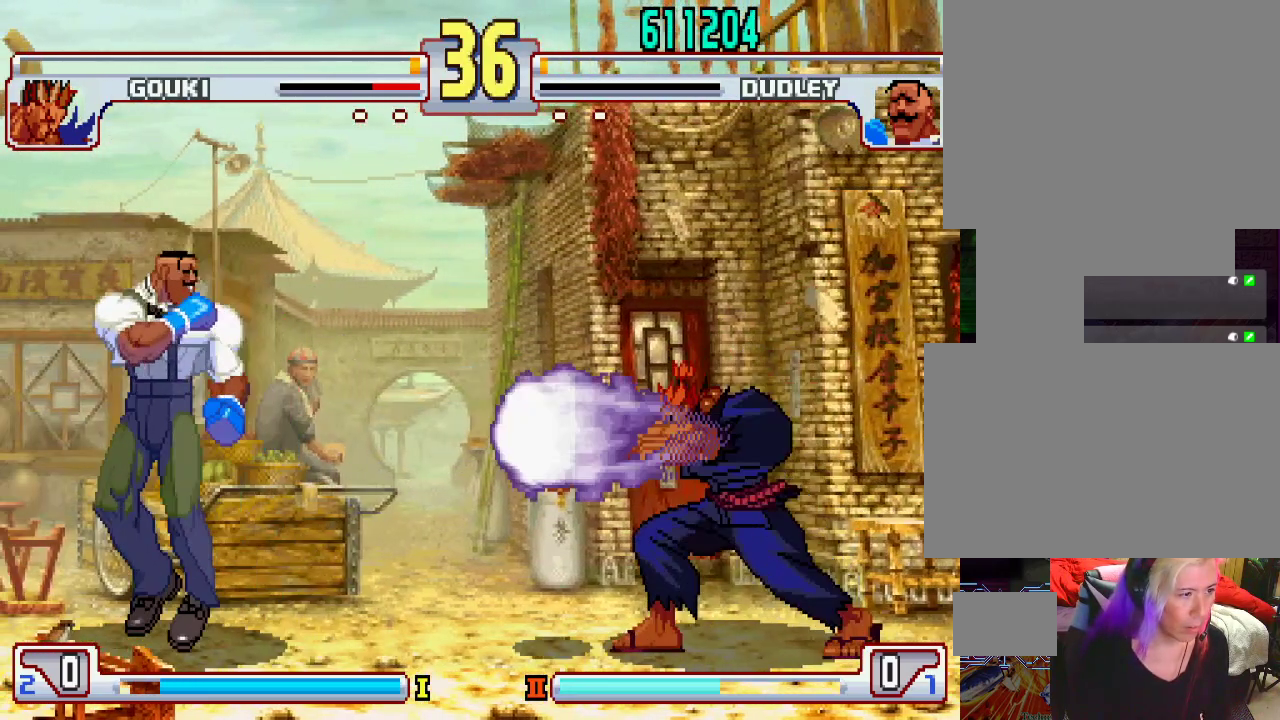
{"buttons": [], "left_stick": "center", "events": [[33, "left_stick", "center"], [83, "left_stick", "right"], [150, "left_stick", "left"], [317, "left_stick", "right"], [383, "left_stick", "center"]]}
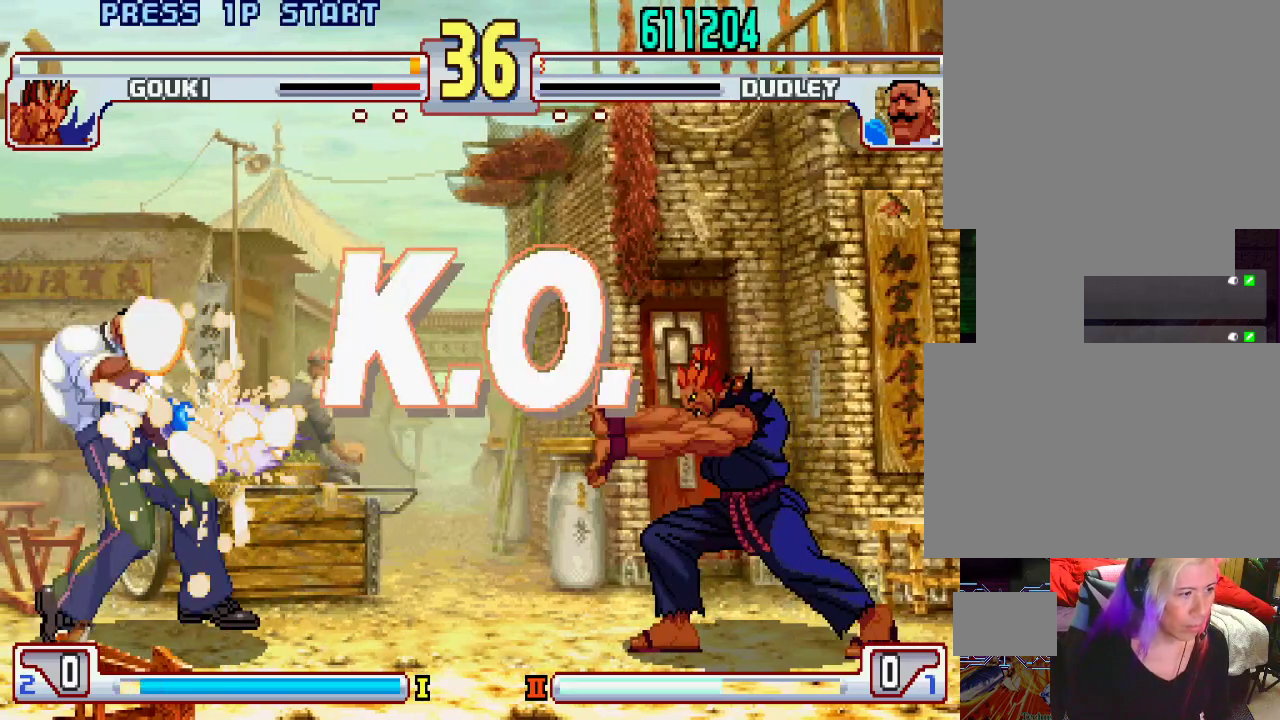
{"buttons": [], "left_stick": "center", "events": [[350, "L1", "down"], [350, "TRIANGLE", "down"], [400, "L1", "up"], [400, "TRIANGLE", "up"]]}
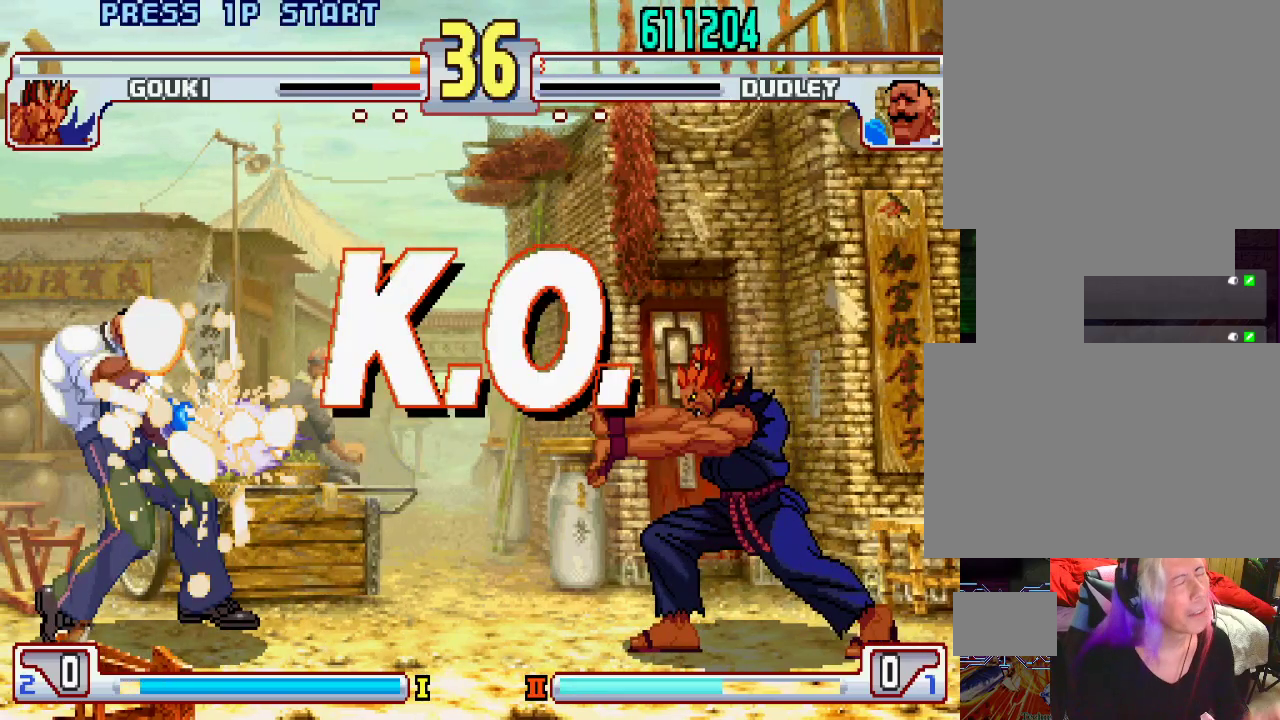
{"buttons": [], "left_stick": "center", "events": []}
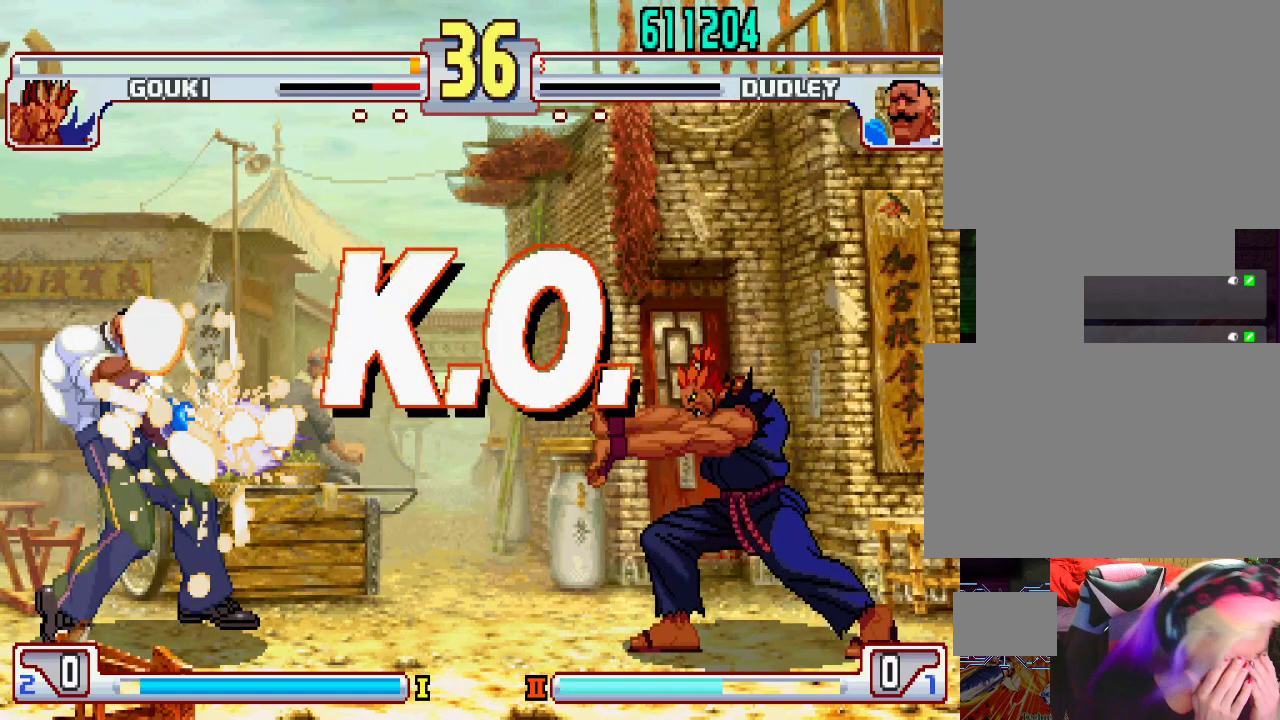
{"buttons": [], "left_stick": "center", "events": []}